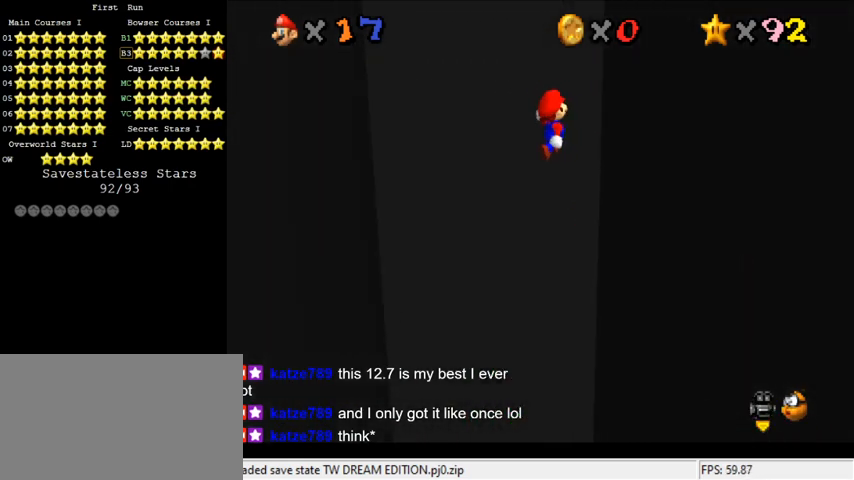
Gameplay with keyboard; each line is a JSON object with the keys held at the frame after it. "events" lists presses ("down") and releases ("up") of "a", "c", "ctrl", "d", "down", "left", "return", "right", "s", "shift", "up", "w", "x" and "y" between this image and that frame as [ms after this image, input, new state], when the widget could be followed in between. No other keys are recorded. Mouse input is not recorded.
{"keys": ["down", "left", "shift"], "events": [[367, "shift", "up"], [400, "up", "up"], [500, "down", "down"], [500, "left", "down"], [500, "right", "up"], [500, "shift", "down"]]}
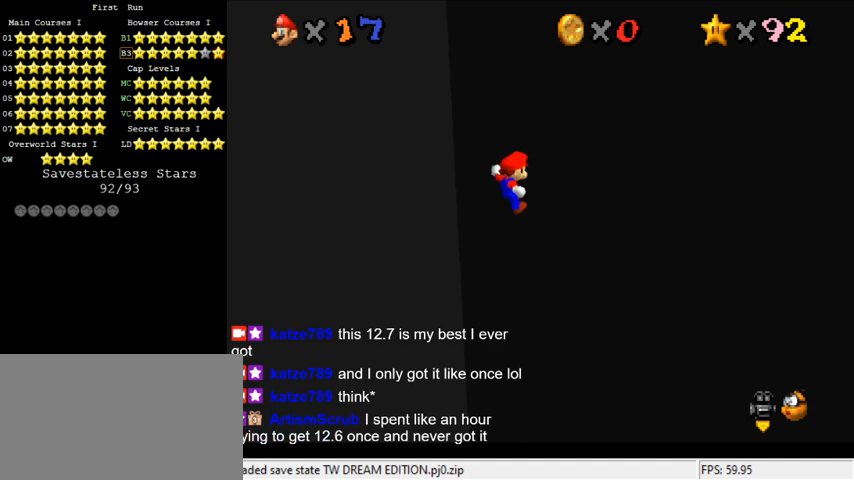
{"keys": ["down", "left", "shift"], "events": []}
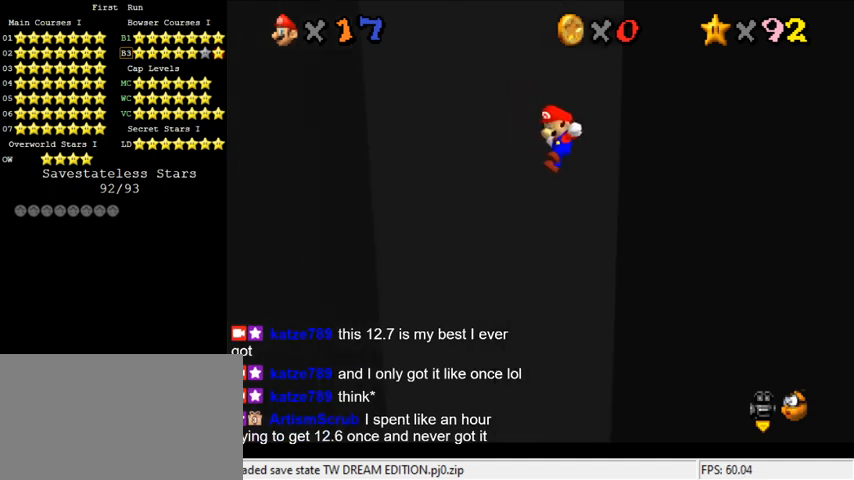
{"keys": ["right", "shift", "up"], "events": [[167, "shift", "up"], [233, "down", "up"], [300, "left", "up"], [400, "right", "down"], [400, "shift", "down"], [433, "up", "down"]]}
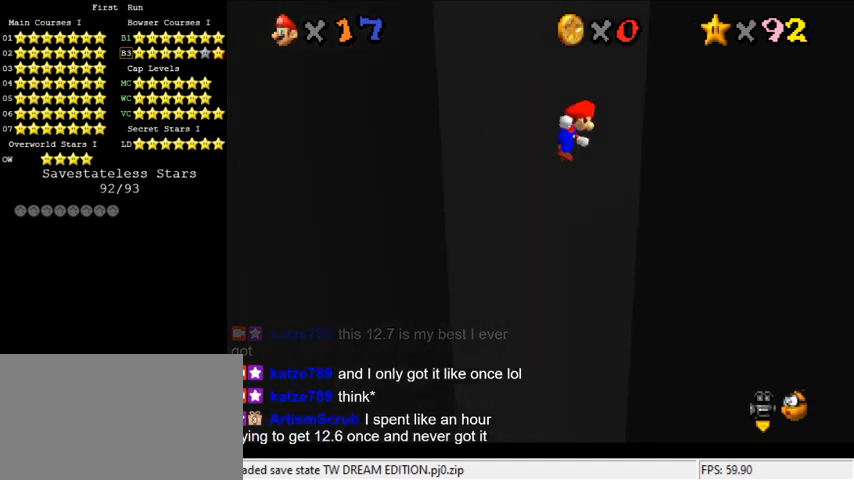
{"keys": ["right", "shift", "up"], "events": []}
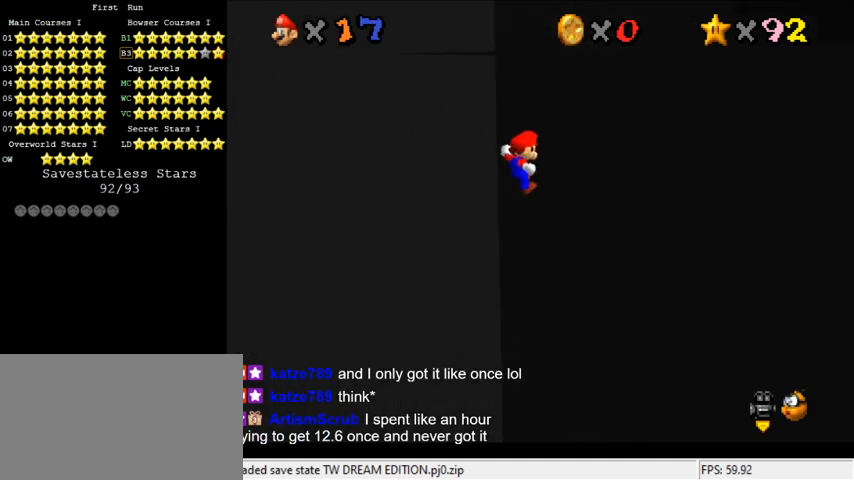
{"keys": ["down", "left", "shift"], "events": [[67, "shift", "up"], [133, "up", "up"], [167, "right", "up"], [200, "left", "down"], [200, "shift", "down"], [233, "down", "down"]]}
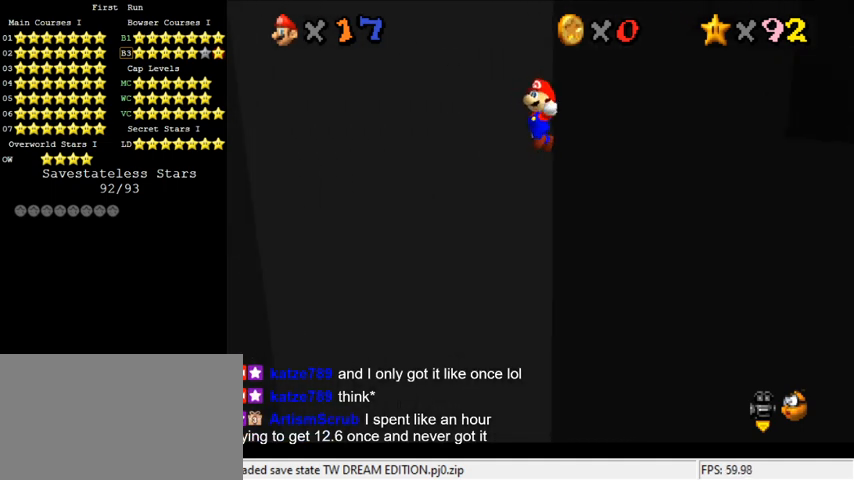
{"keys": ["left"], "events": [[433, "shift", "up"], [467, "down", "up"]]}
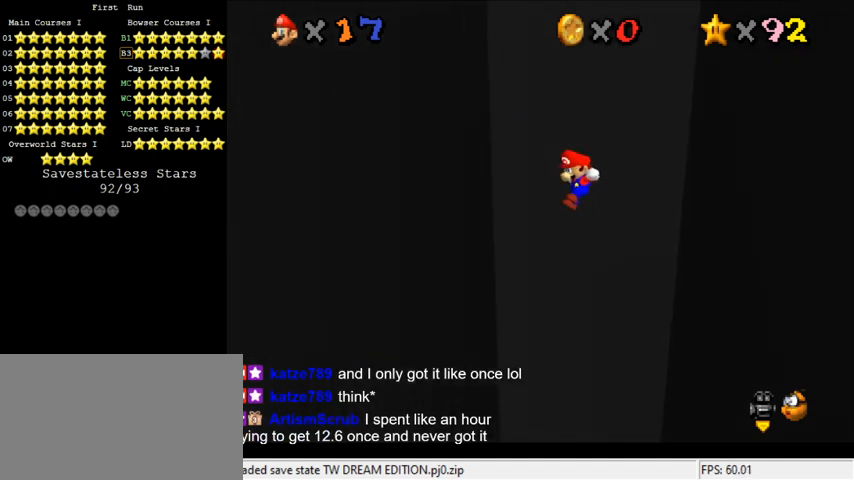
{"keys": ["right", "shift", "up"], "events": [[33, "left", "up"], [100, "right", "down"], [100, "shift", "down"], [133, "up", "down"]]}
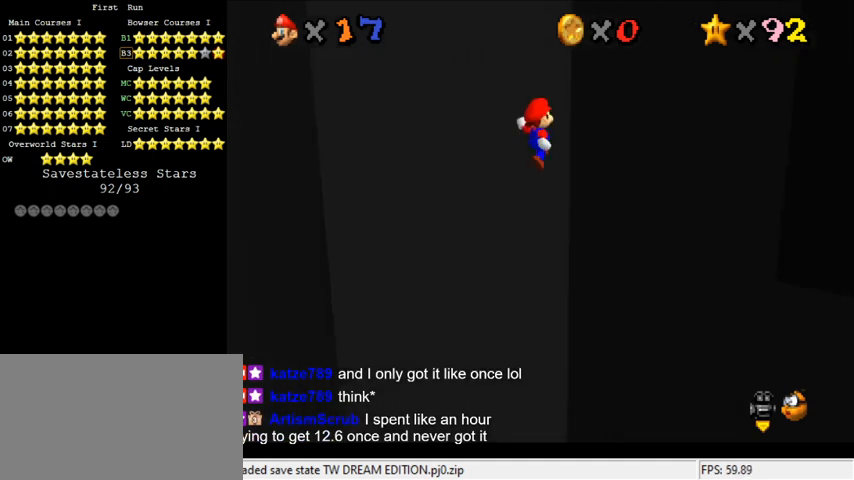
{"keys": ["down", "left", "shift"], "events": [[300, "shift", "up"], [333, "up", "up"], [433, "down", "down"], [433, "left", "down"], [467, "right", "up"], [467, "shift", "down"]]}
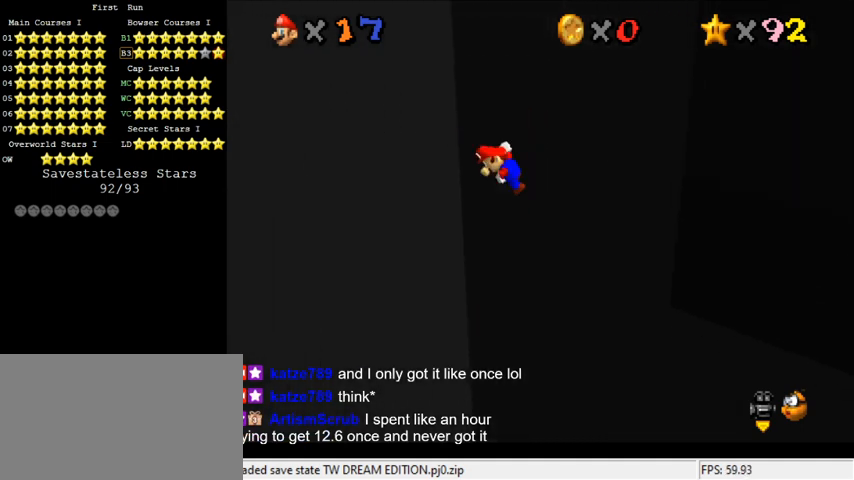
{"keys": ["down", "left", "shift"], "events": []}
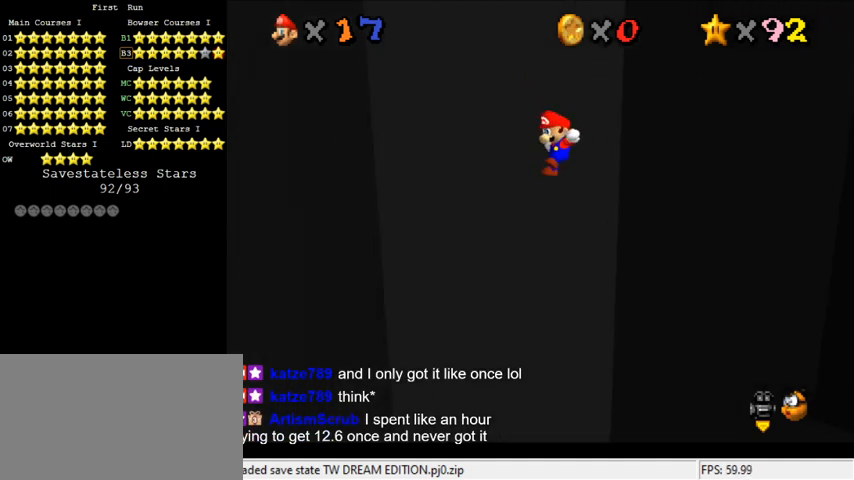
{"keys": ["right", "shift", "up"], "events": [[133, "shift", "up"], [167, "down", "up"], [233, "left", "up"], [267, "right", "down"], [300, "shift", "down"], [300, "up", "down"]]}
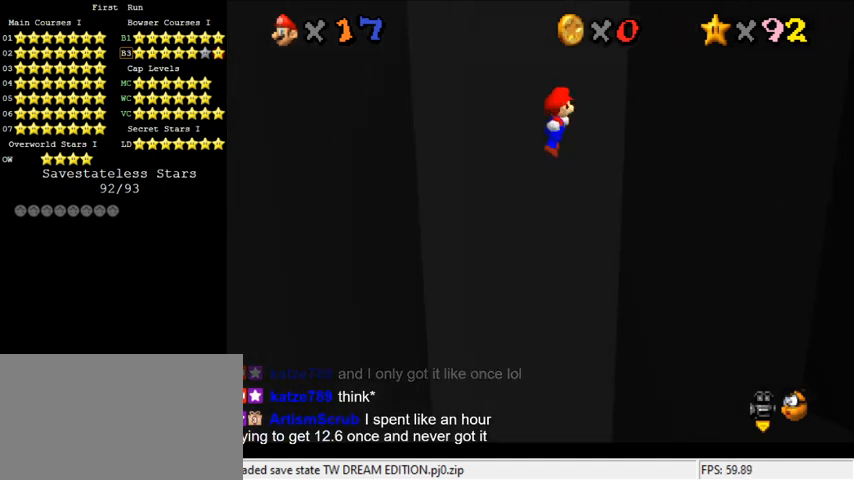
{"keys": ["right", "up"], "events": [[500, "shift", "up"]]}
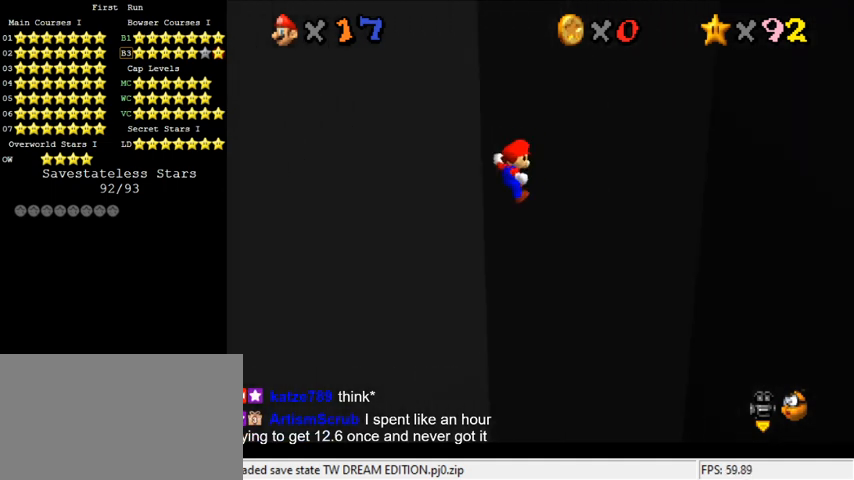
{"keys": ["down", "left", "shift"], "events": [[67, "up", "up"], [167, "down", "down"], [167, "left", "down"], [167, "shift", "down"], [200, "right", "up"]]}
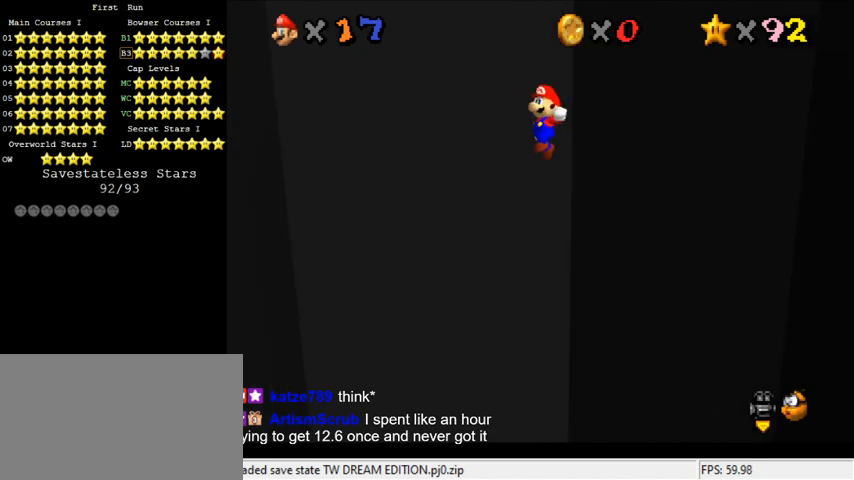
{"keys": ["right"], "events": [[367, "shift", "up"], [400, "down", "up"], [500, "left", "up"], [500, "right", "down"]]}
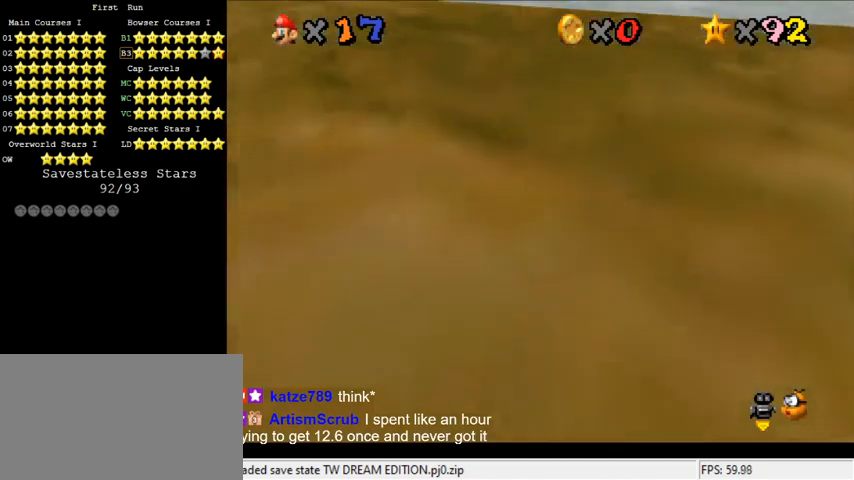
{"keys": ["right", "up"], "events": [[67, "shift", "down"], [67, "up", "down"], [467, "shift", "up"]]}
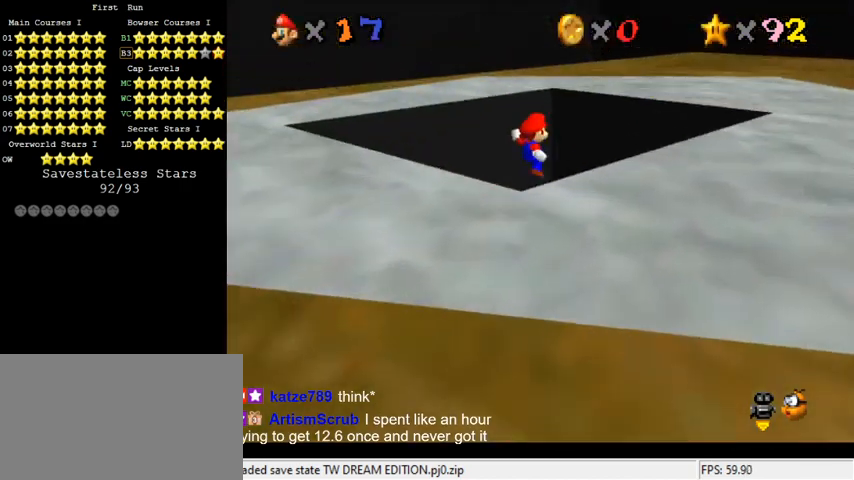
{"keys": ["down", "left", "shift"], "events": [[233, "up", "up"], [333, "down", "down"], [367, "left", "down"], [400, "right", "up"], [400, "shift", "down"]]}
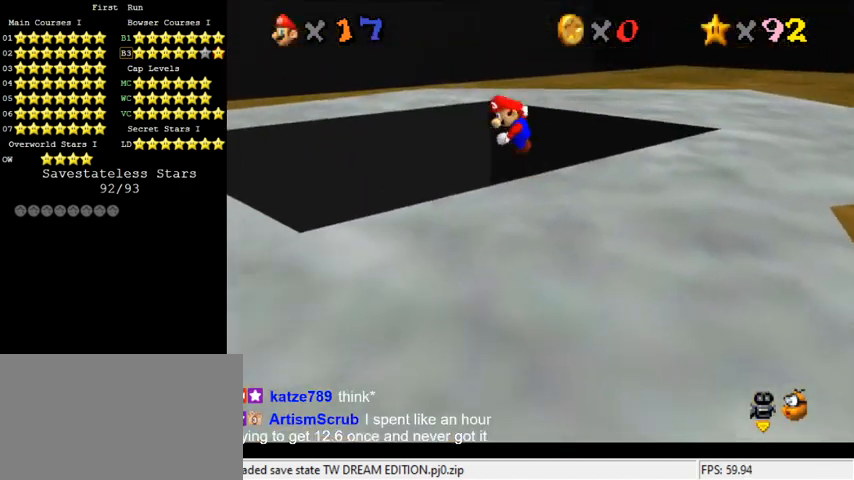
{"keys": ["left"], "events": [[133, "shift", "up"], [333, "down", "up"], [400, "left", "up"], [500, "left", "down"]]}
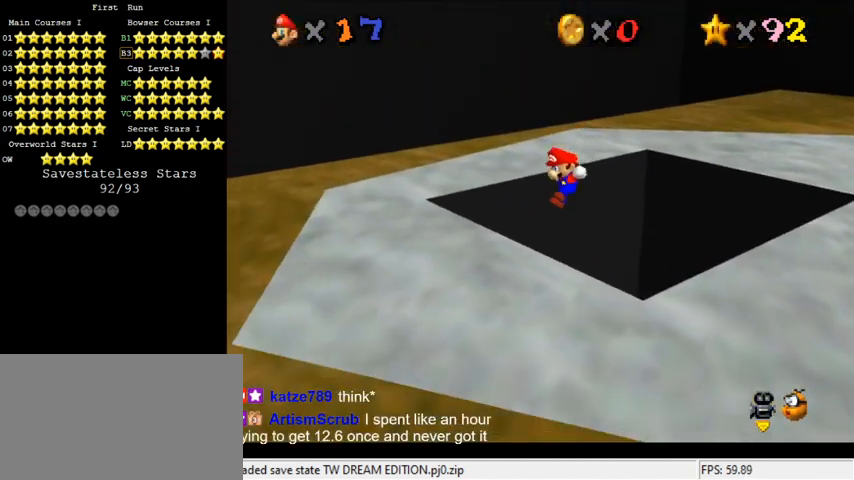
{"keys": ["a", "right", "shift", "up"], "events": [[233, "left", "up"], [267, "right", "down"], [267, "shift", "down"], [300, "up", "down"], [467, "a", "down"]]}
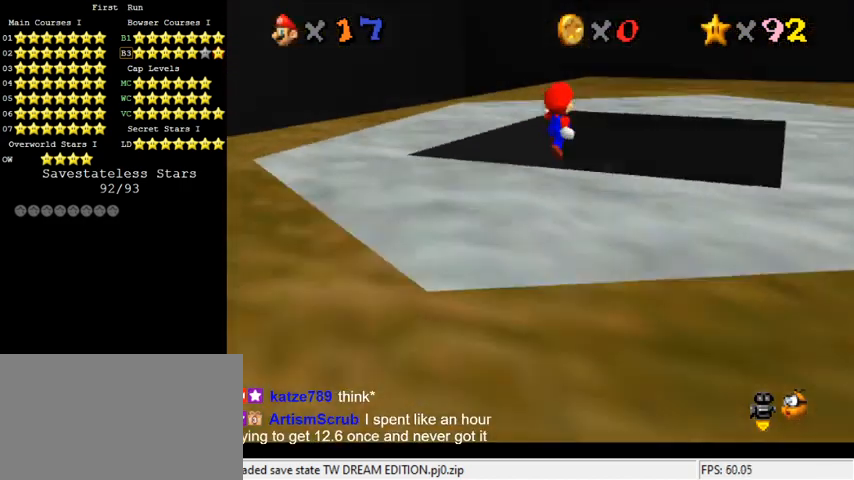
{"keys": ["left"], "events": [[100, "right", "up"], [133, "a", "up"], [200, "a", "down"], [333, "a", "up"], [367, "left", "down"], [467, "shift", "up"], [500, "up", "up"]]}
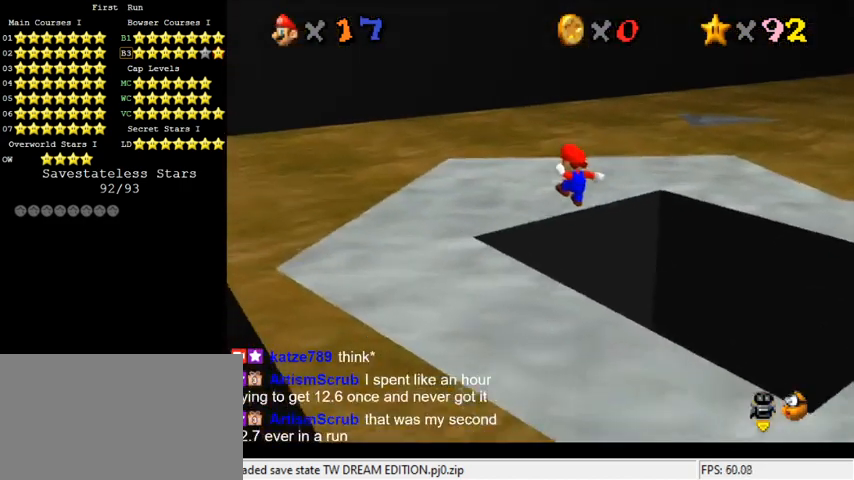
{"keys": [], "events": [[33, "left", "up"], [233, "shift", "down"], [333, "shift", "up"]]}
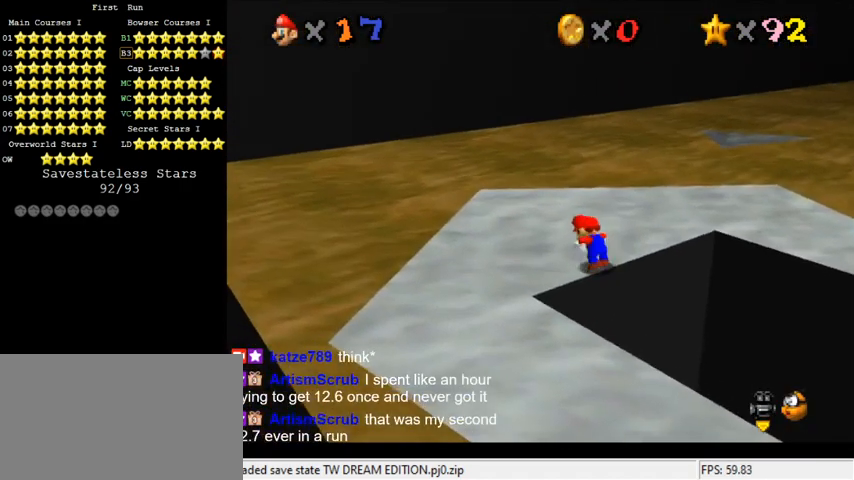
{"keys": [], "events": []}
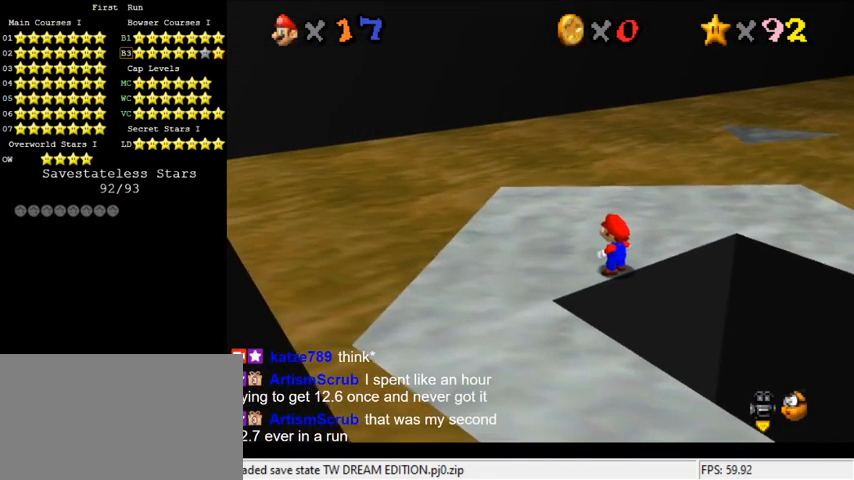
{"keys": [], "events": []}
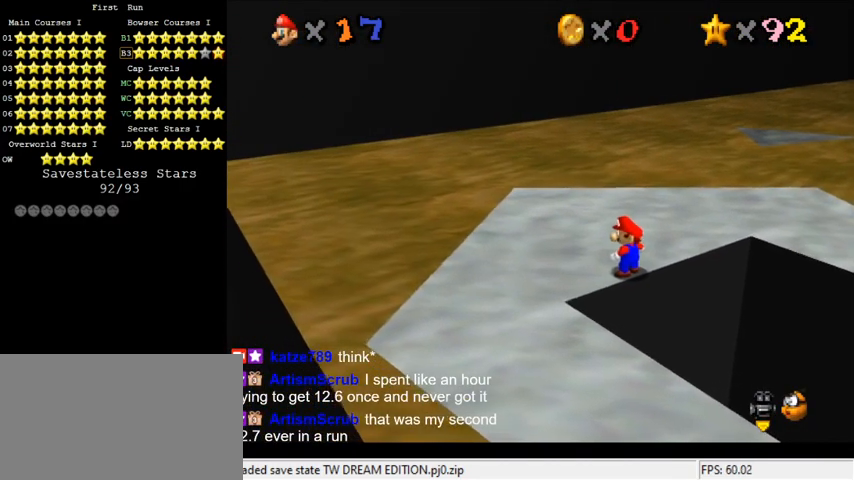
{"keys": [], "events": [[333, "w", "down"], [500, "w", "up"]]}
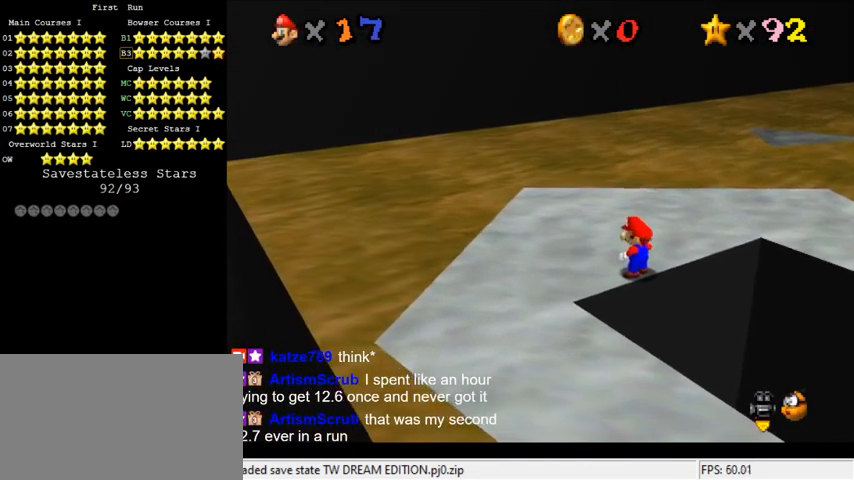
{"keys": [], "events": []}
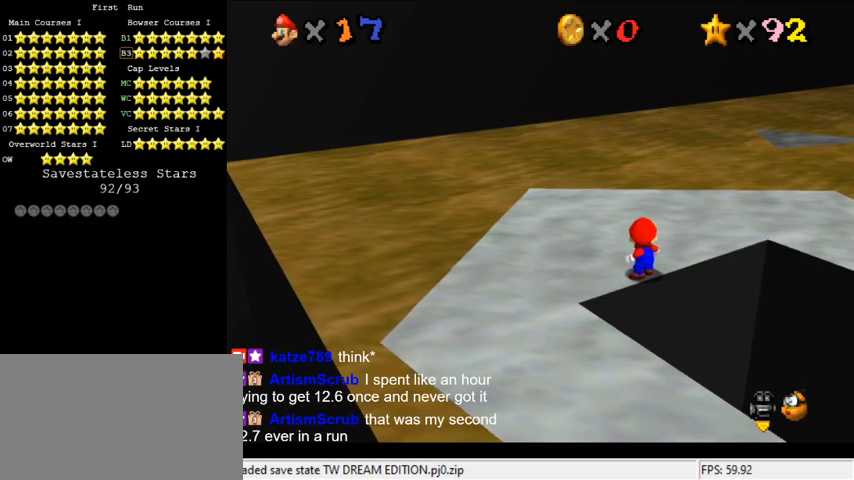
{"keys": [], "events": [[133, "y", "down"], [333, "y", "up"]]}
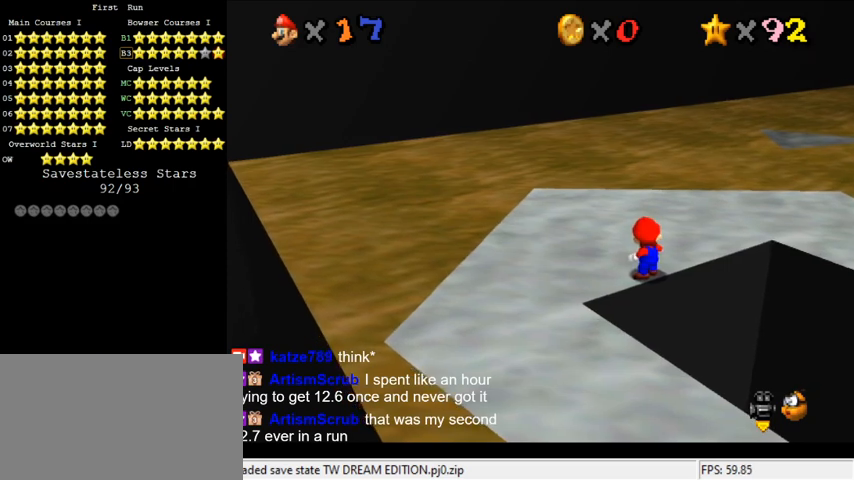
{"keys": [], "events": []}
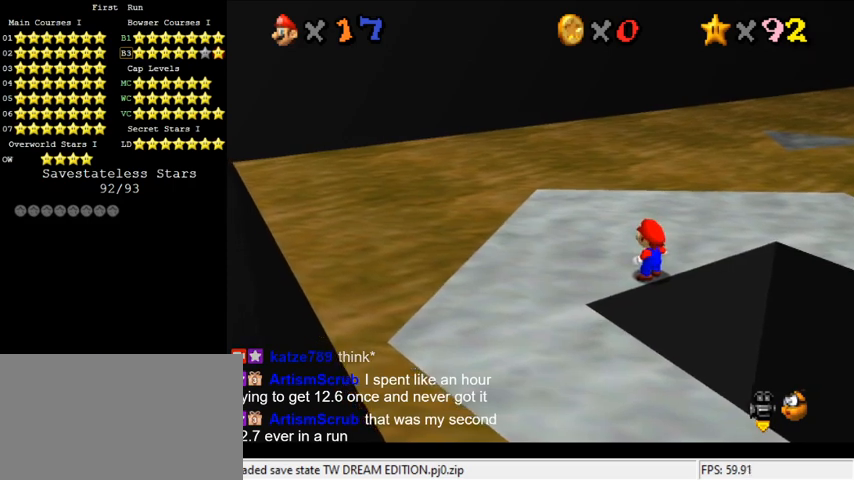
{"keys": [], "events": []}
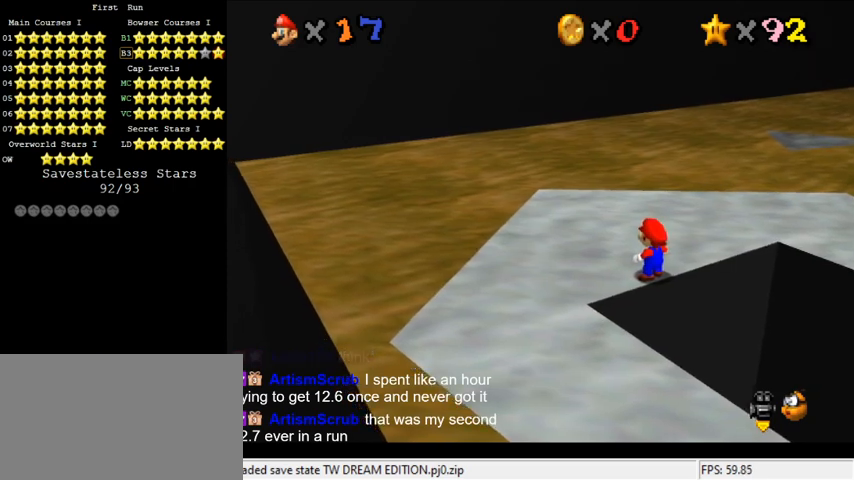
{"keys": [], "events": []}
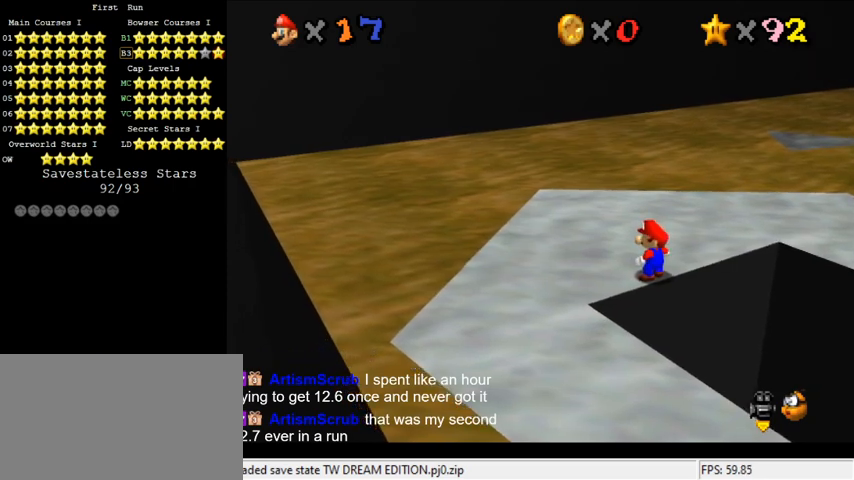
{"keys": [], "events": [[33, "s", "down"], [200, "s", "up"]]}
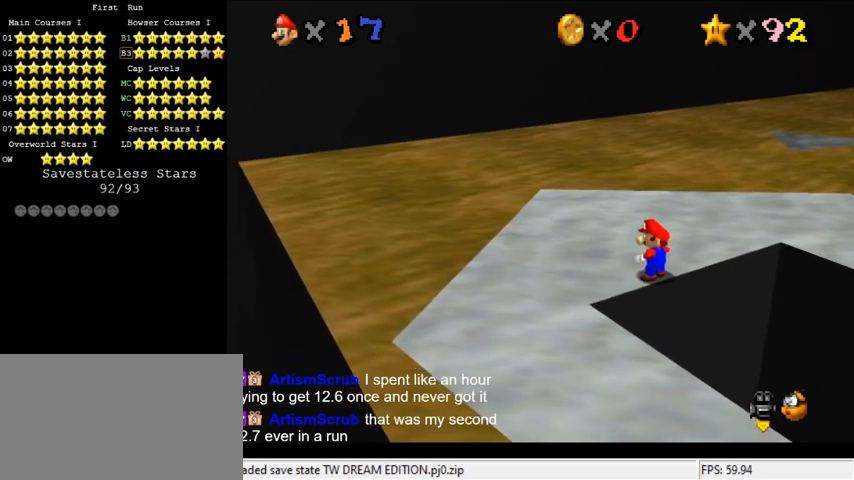
{"keys": [], "events": []}